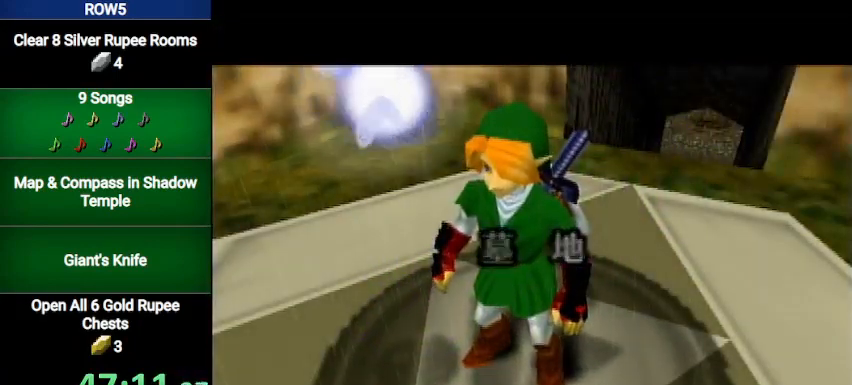
Gameplay with a controller (Nintendo layout); each line is a JSON object with the inputs held at the frame after it. "events" lists button and stick changes between this image and that frame as [ms after this image, input, new state], when the widget could be followed in between. Not read: L3 R3.
{"buttons": ["Z"], "left_stick": "center", "right_stick": "center", "events": [[200, "Z", "down"], [267, "Z", "up"], [334, "Z", "down"]]}
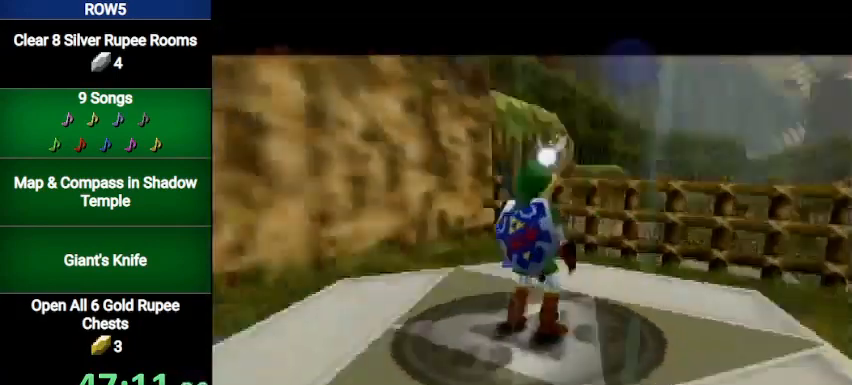
{"buttons": [], "left_stick": "center", "right_stick": "center", "events": [[66, "Z", "up"]]}
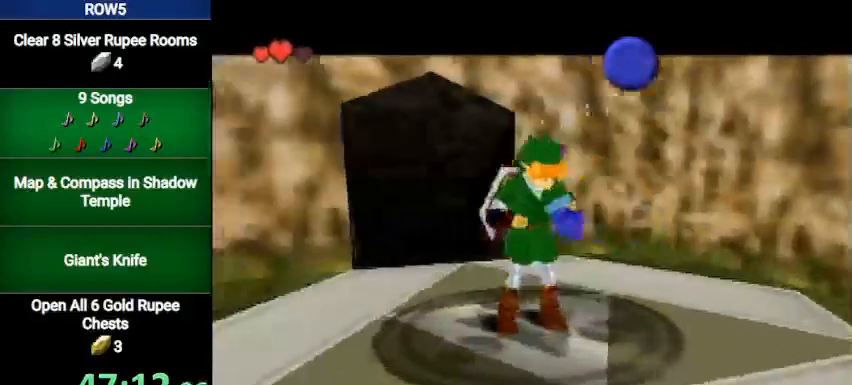
{"buttons": [], "left_stick": "center", "right_stick": "center", "events": []}
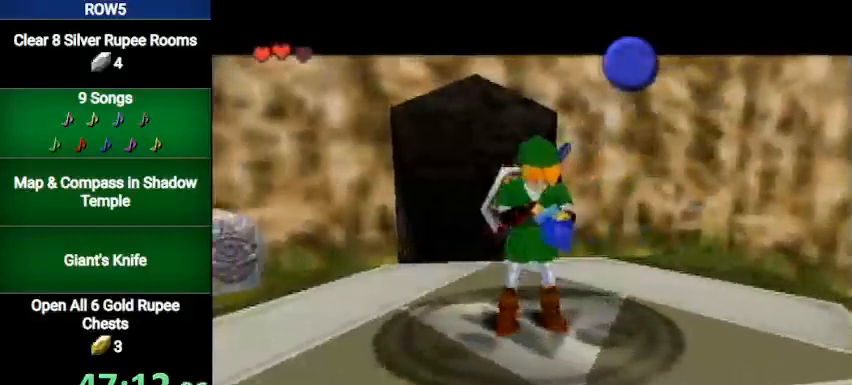
{"buttons": [], "left_stick": "center", "right_stick": "center", "events": []}
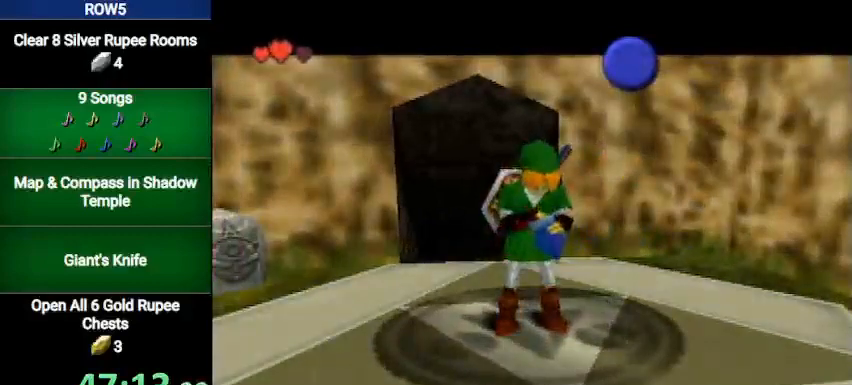
{"buttons": [], "left_stick": "center", "right_stick": "center", "events": []}
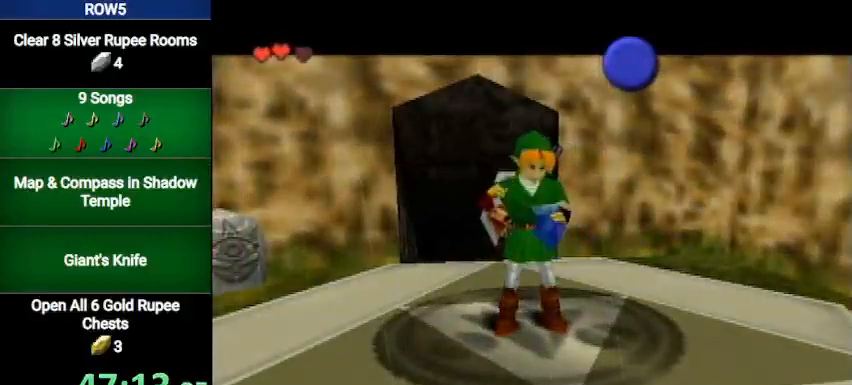
{"buttons": [], "left_stick": "center", "right_stick": "center", "events": []}
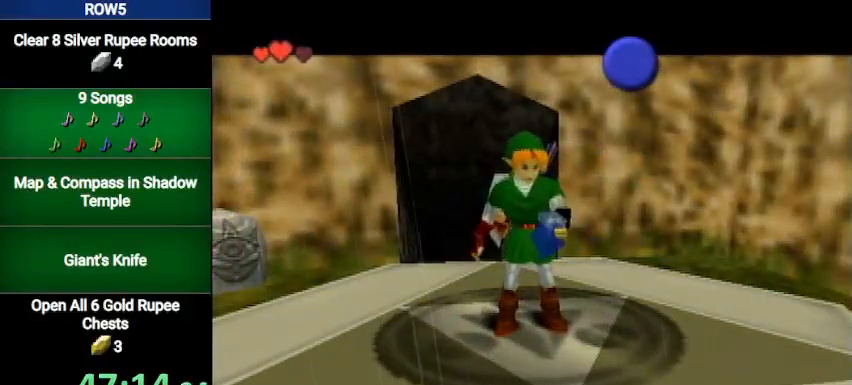
{"buttons": [], "left_stick": "center", "right_stick": "center", "events": []}
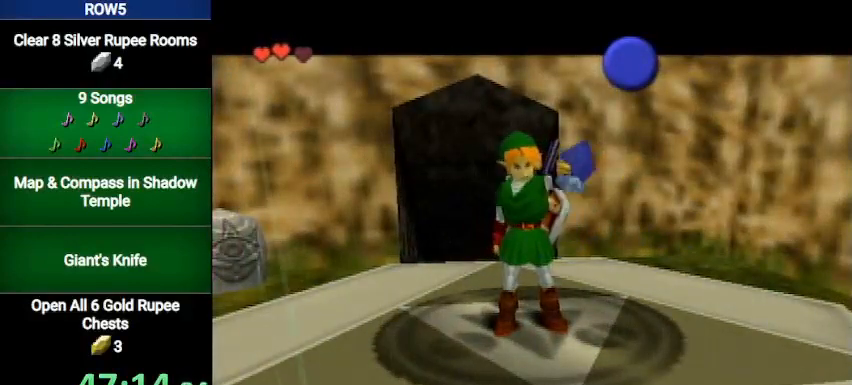
{"buttons": [], "left_stick": "center", "right_stick": "center", "events": [[301, "Z", "down"], [367, "Z", "up"], [434, "Z", "down"], [501, "Z", "up"]]}
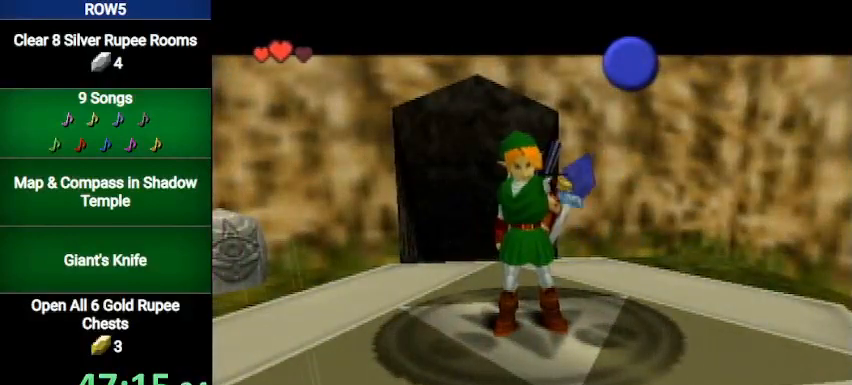
{"buttons": [], "left_stick": "center", "right_stick": "center", "events": [[33, "Z", "down"], [133, "Z", "up"], [200, "Z", "down"], [267, "Z", "up"], [300, "Z", "down"], [367, "Z", "up"], [434, "Z", "down"], [500, "Z", "up"]]}
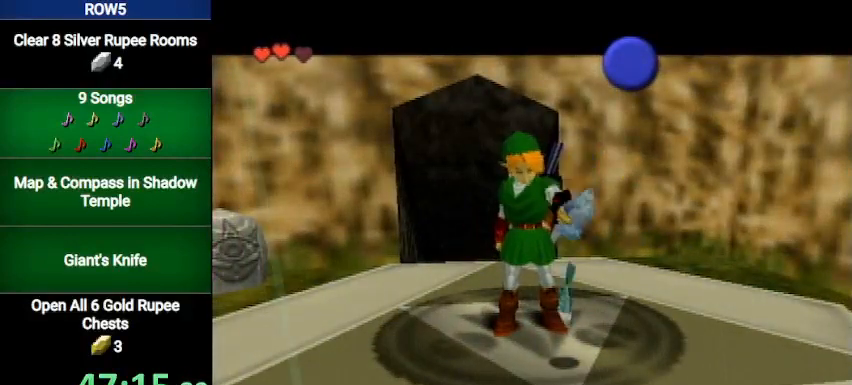
{"buttons": ["Z"], "left_stick": "center", "right_stick": "center", "events": [[67, "Z", "down"], [167, "Z", "up"], [234, "Z", "down"], [301, "Z", "up"], [334, "Z", "down"], [401, "Z", "up"], [467, "Z", "down"]]}
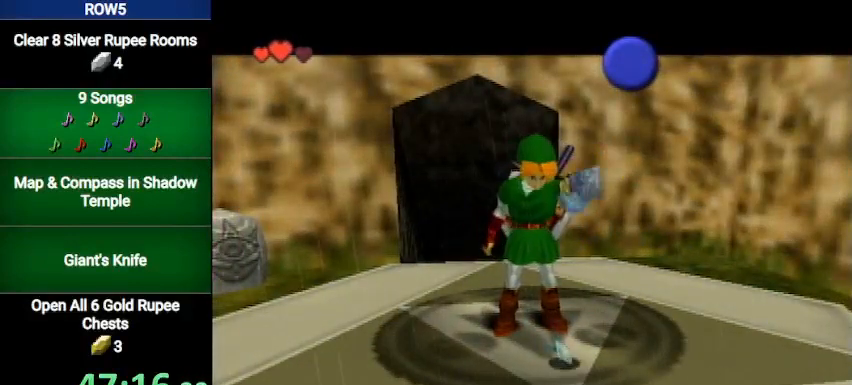
{"buttons": ["Z"], "left_stick": "center", "right_stick": "center", "events": [[33, "Z", "up"], [100, "Z", "down"], [200, "Z", "up"], [233, "Z", "down"], [300, "Z", "up"], [334, "Z", "down"], [400, "Z", "up"], [467, "Z", "down"]]}
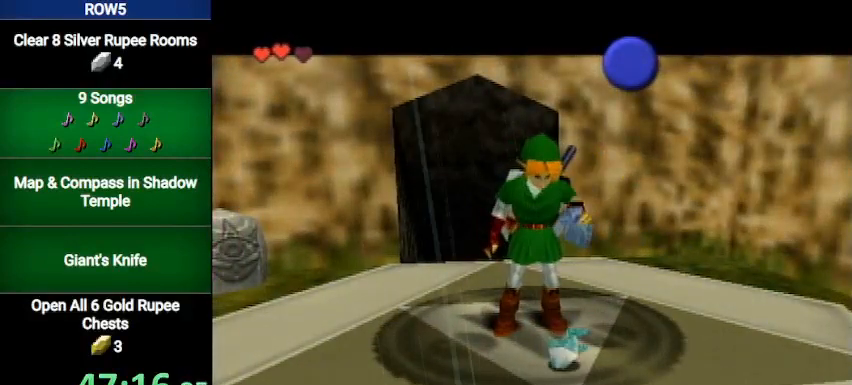
{"buttons": [], "left_stick": "center", "right_stick": "center", "events": [[67, "Z", "up"], [134, "Z", "down"], [234, "Z", "up"], [267, "Z", "down"], [301, "Z", "up"], [401, "Z", "down"], [467, "Z", "up"]]}
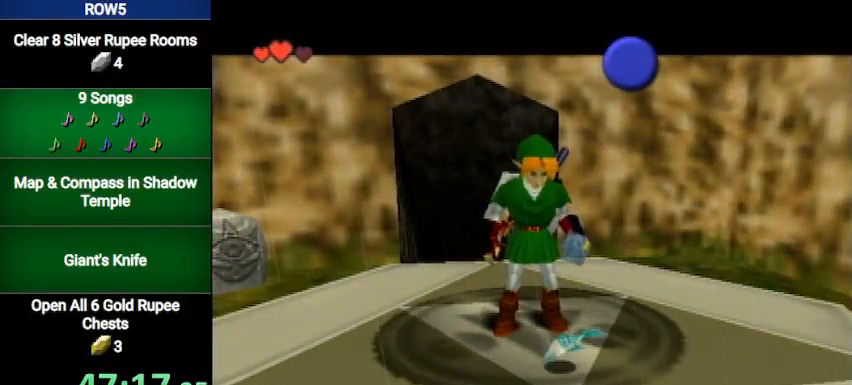
{"buttons": [], "left_stick": "center", "right_stick": "center", "events": [[33, "Z", "down"], [100, "Z", "up"], [167, "Z", "down"], [233, "Z", "up"], [267, "Z", "down"], [367, "Z", "up"], [400, "Z", "down"], [500, "Z", "up"]]}
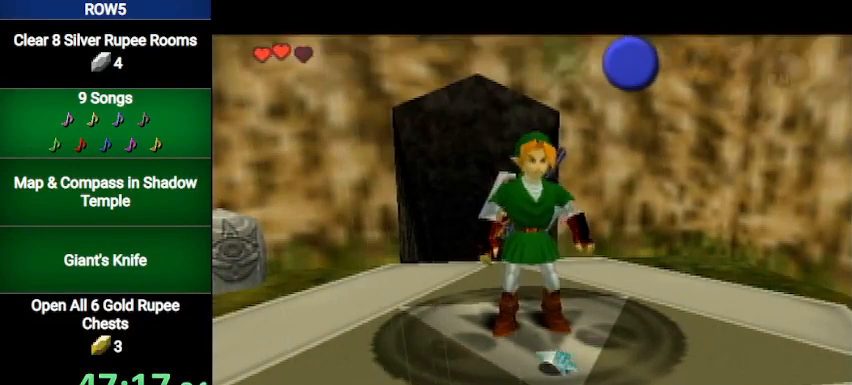
{"buttons": [], "left_stick": "center", "right_stick": "center", "events": [[34, "Z", "down"], [167, "Z", "up"], [201, "Z", "down"], [367, "Z", "up"]]}
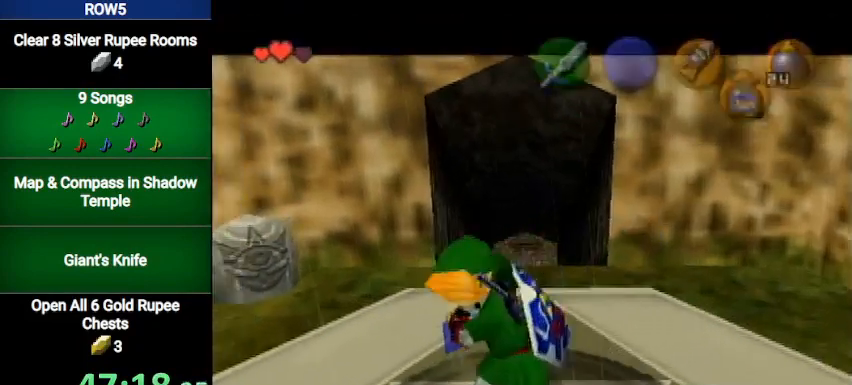
{"buttons": [], "left_stick": "center", "right_stick": "center", "events": []}
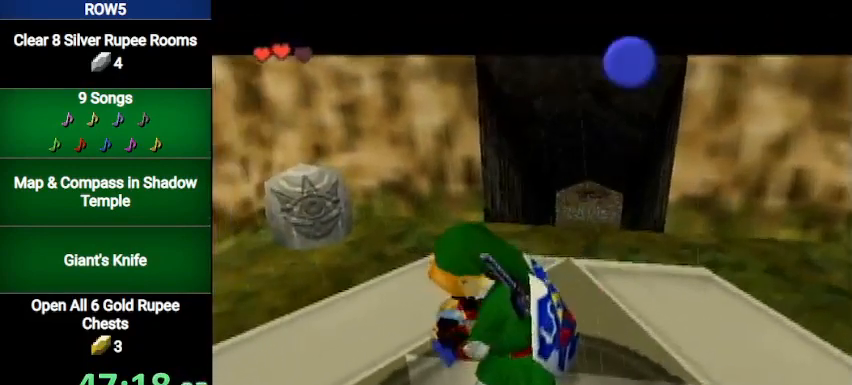
{"buttons": [], "left_stick": "center", "right_stick": "center", "events": []}
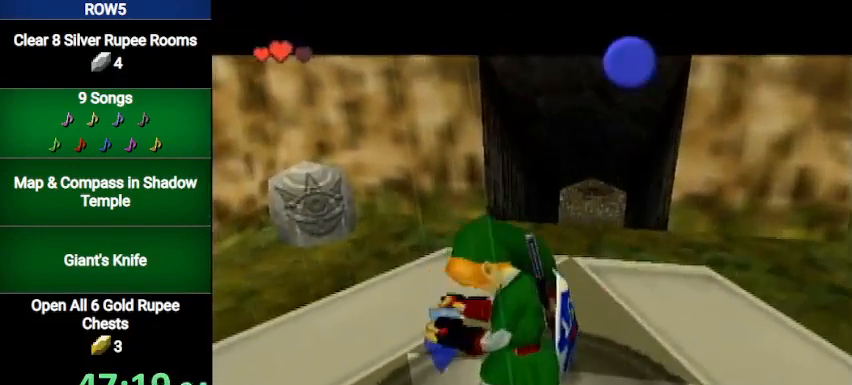
{"buttons": [], "left_stick": "center", "right_stick": "center", "events": []}
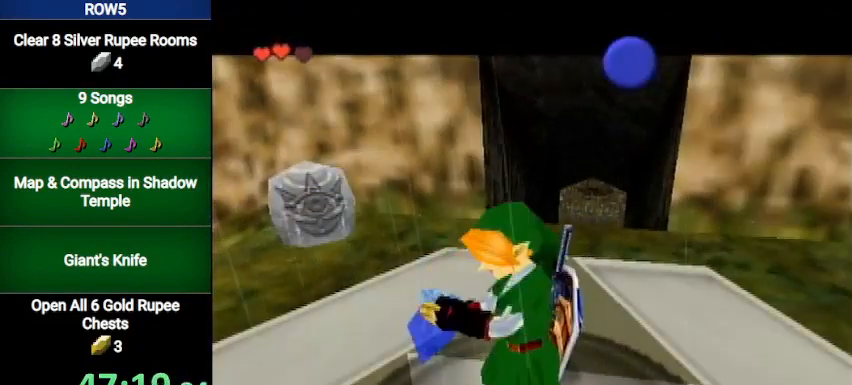
{"buttons": [], "left_stick": "center", "right_stick": "center", "events": []}
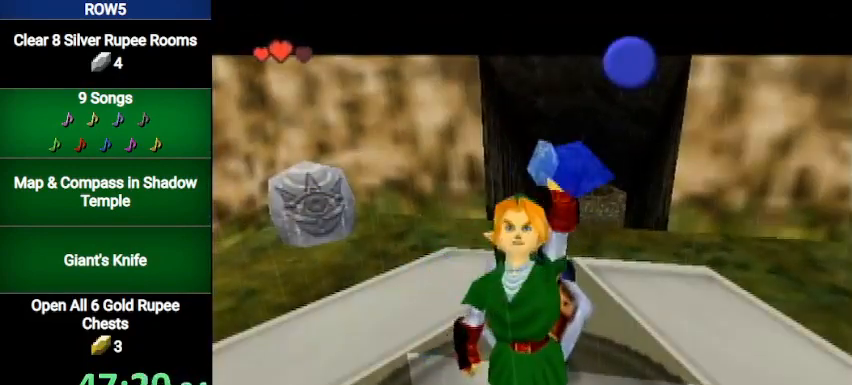
{"buttons": [], "left_stick": "center", "right_stick": "center", "events": []}
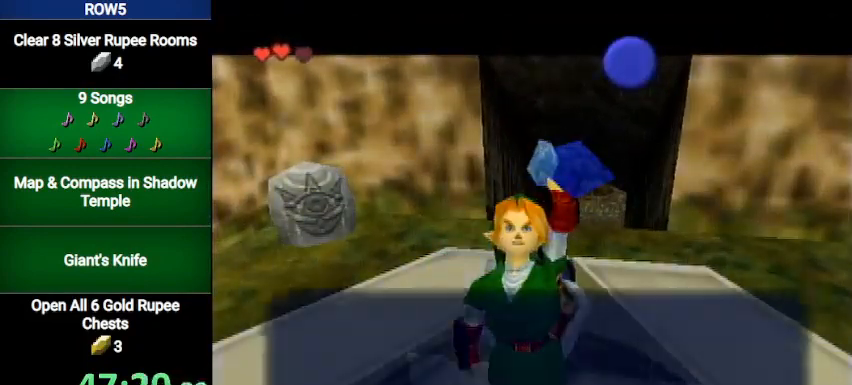
{"buttons": ["A"], "left_stick": "center", "right_stick": "center", "events": [[100, "B", "down"], [201, "B", "up"], [434, "A", "down"]]}
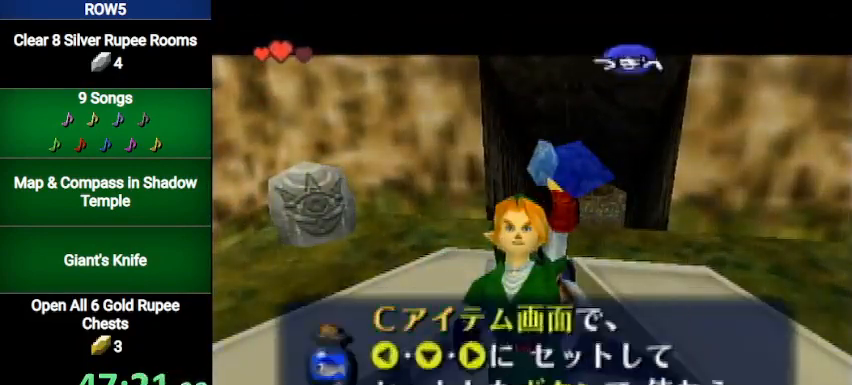
{"buttons": [], "left_stick": "up-left", "right_stick": "center", "events": [[33, "A", "up"], [133, "left_stick", "up-left"]]}
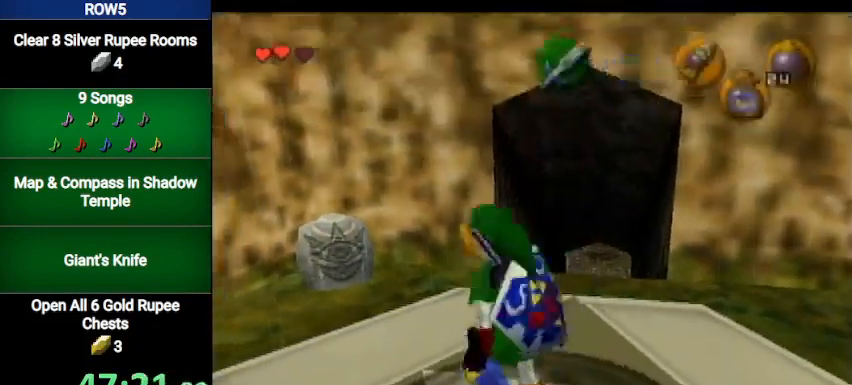
{"buttons": ["L1"], "left_stick": "center", "right_stick": "center", "events": [[201, "left_stick", "center"], [301, "left_stick", "down"], [401, "L1", "down"], [467, "left_stick", "center"]]}
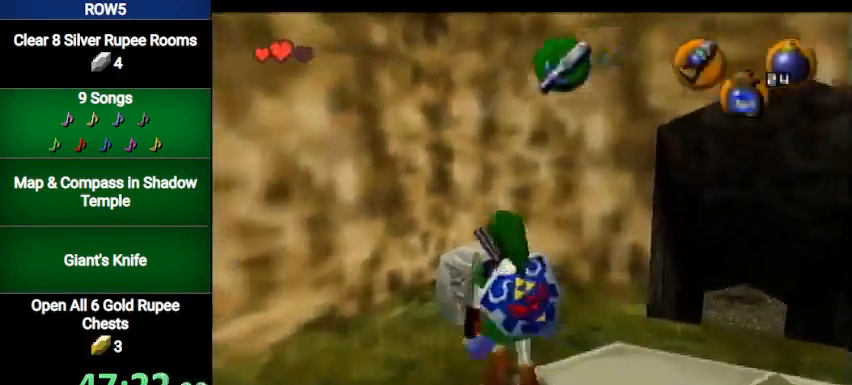
{"buttons": ["Z"], "left_stick": "center", "right_stick": "center", "events": [[333, "A", "down"], [333, "left_stick", "down"], [434, "A", "up"], [434, "L1", "up"], [467, "Z", "down"], [500, "left_stick", "center"]]}
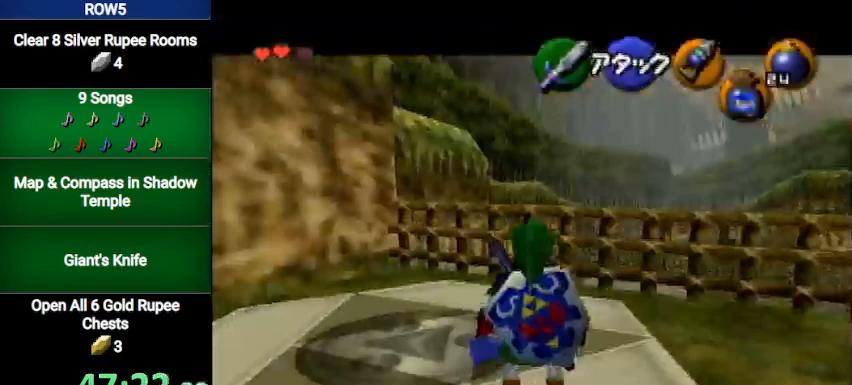
{"buttons": [], "left_stick": "center", "right_stick": "center", "events": [[34, "B", "down"], [134, "Z", "up"], [167, "B", "up"]]}
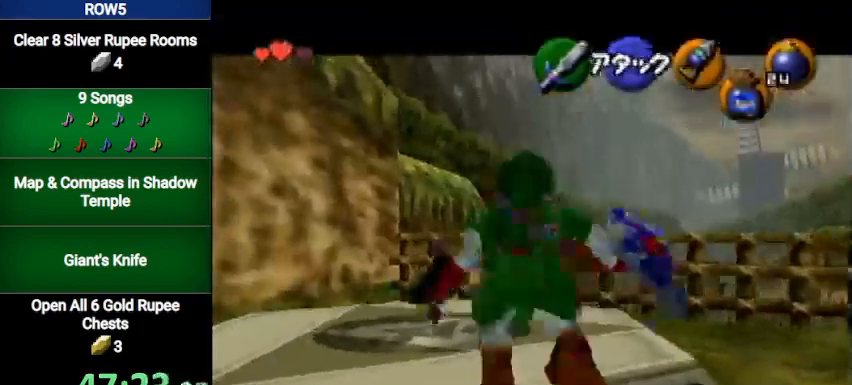
{"buttons": [], "left_stick": "center", "right_stick": "center", "events": []}
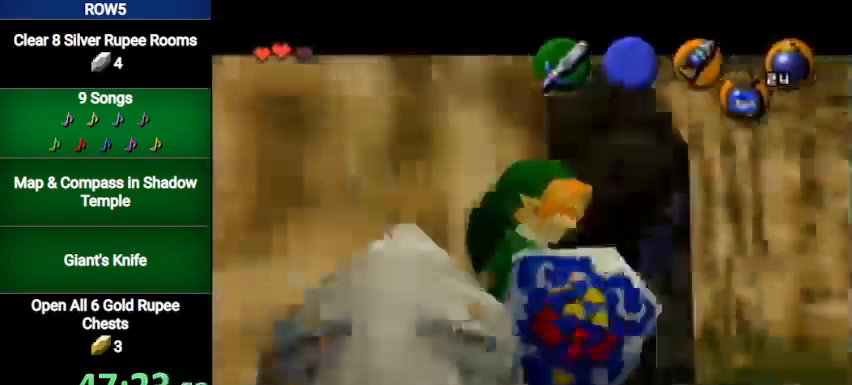
{"buttons": ["X"], "left_stick": "center", "right_stick": "up", "events": [[234, "Y", "down"], [367, "Y", "up"], [401, "right_stick", "up"], [467, "X", "down"]]}